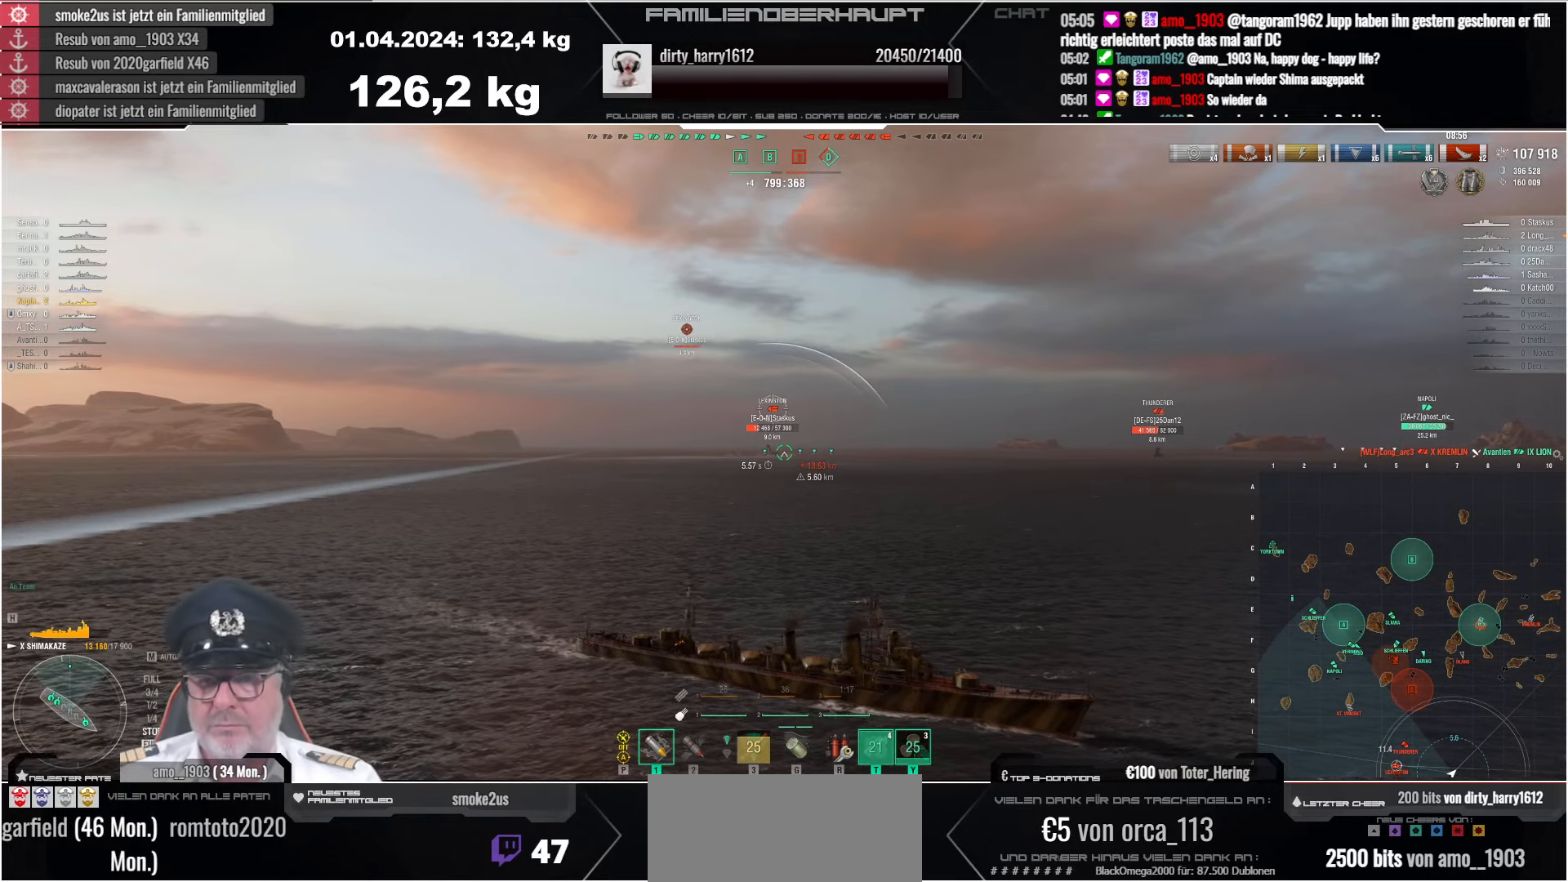
Gameplay with keyboard and mouse; each line is a JSON object with the keys and mouse buttons held at the frame after it. "events" lists presses ("down") and releases ("up") of "a", "ctrl", "d", "e", "q", "s", "shift", "space", "w", "mouse_left", "mouse_wheel", "mouse_right", "mouse_mb4" and "mouse_mb5" between this image and that frame as [ms after this image, input, new state], when the widget could be followed in between. "mouse_left", "mouse_wheel", "mouse_right", "mouse_mb4", "mouse_mb5" = the "left", "wheel", "right", "mb4", "mb5" buttons of the "mouse" list. No other keys are recorded. "wheel" means that the mouse wheel is clicked or scrolled. Mouse movement is not recorded.
{"keys": [], "mouse": [], "events": [[167, "shift", "down"], [267, "shift", "up"]]}
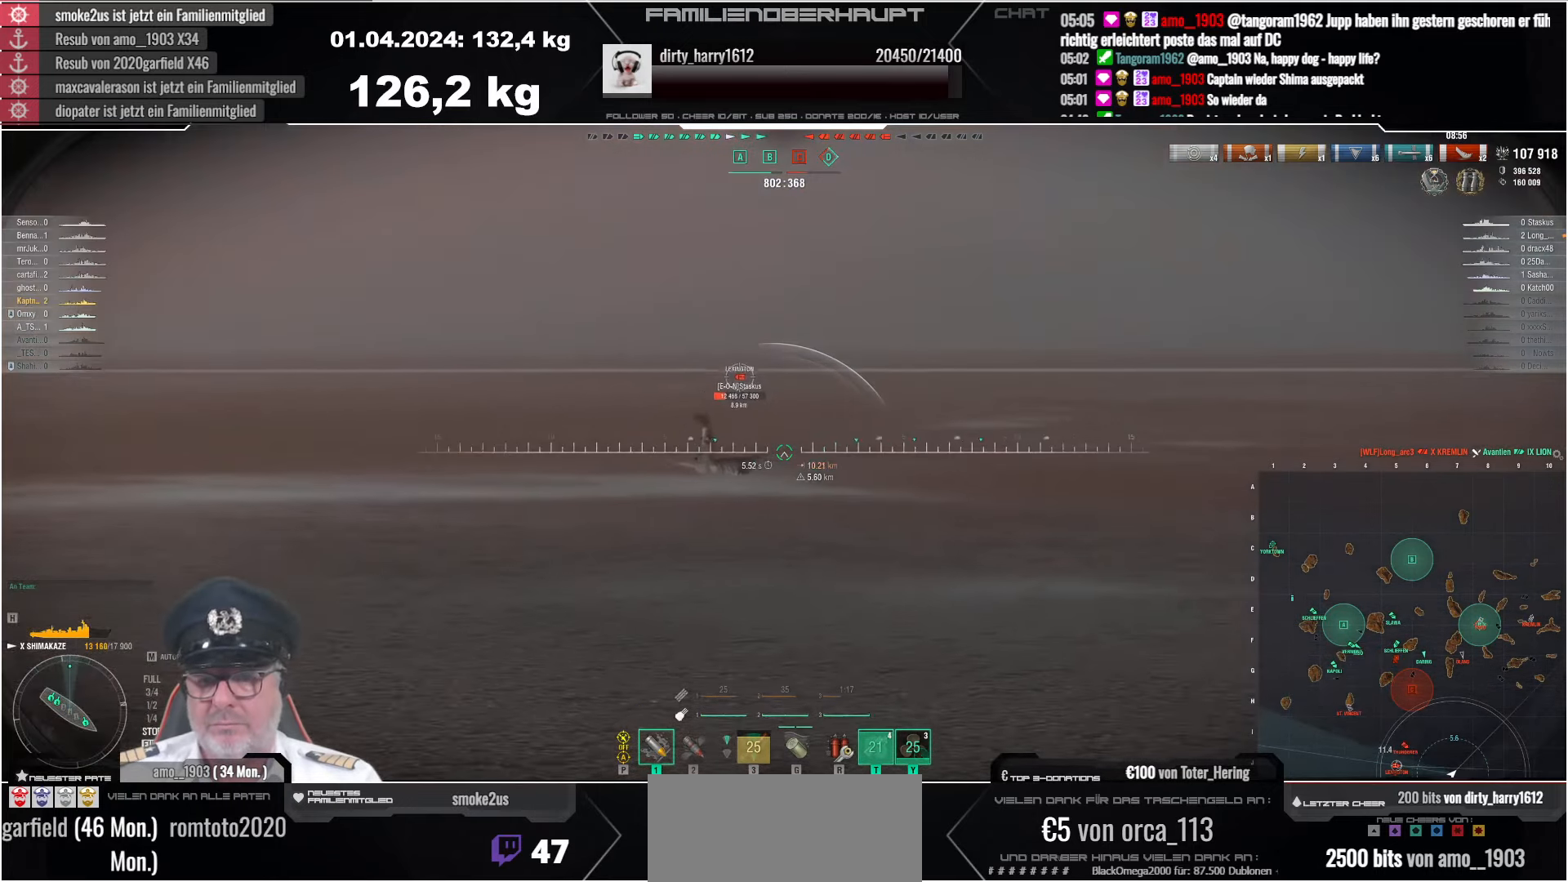
{"keys": [], "mouse": [], "events": []}
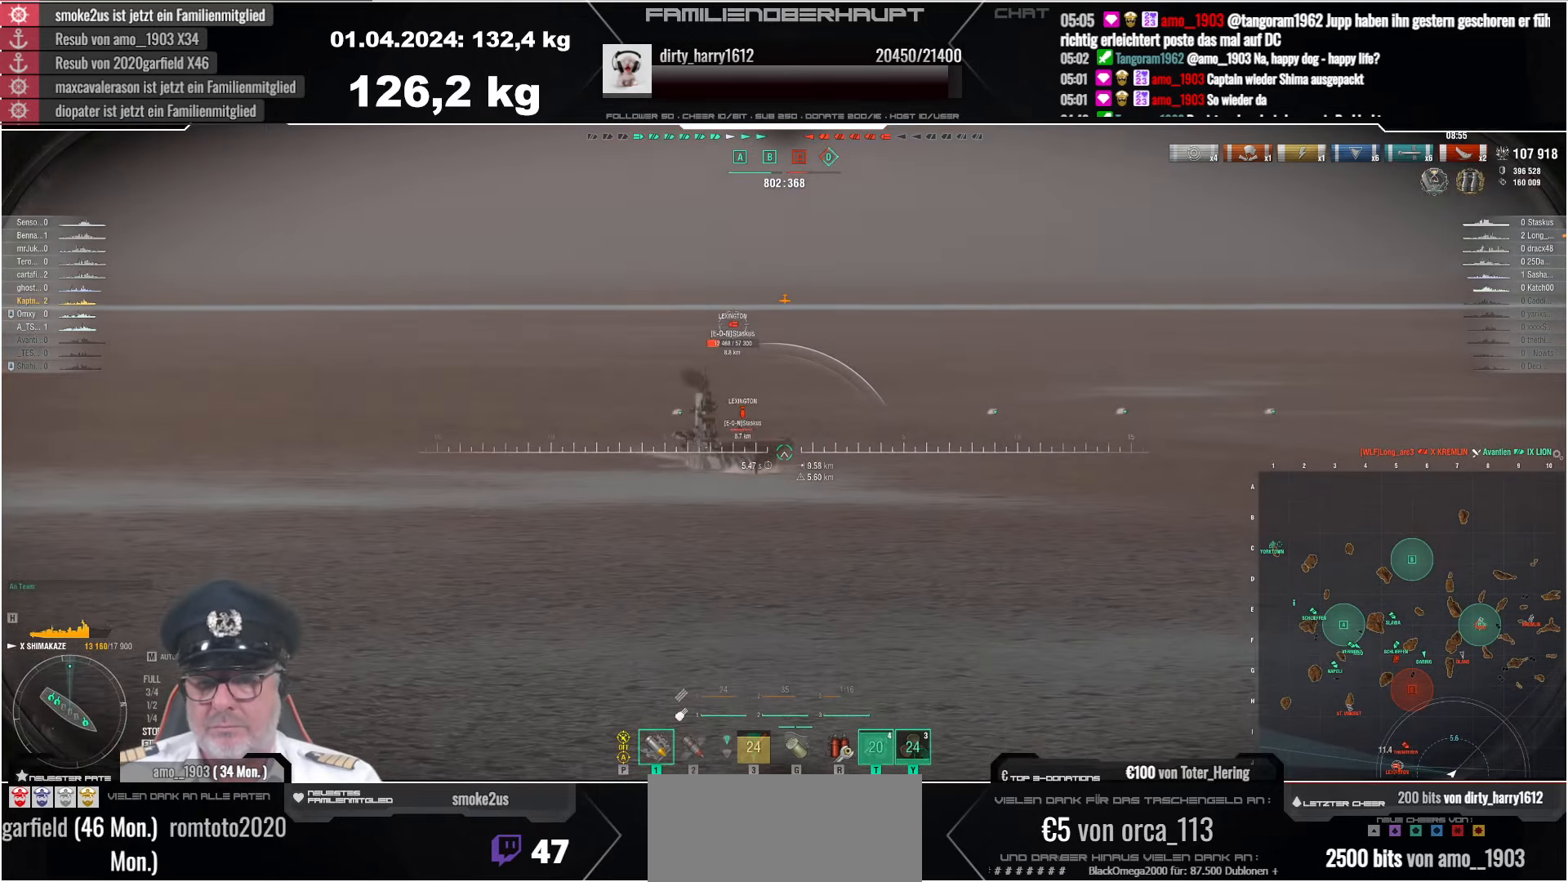
{"keys": [], "mouse": ["left"], "events": [[334, "mouse_left", "down"], [450, "mouse_left", "up"], [500, "mouse_left", "down"]]}
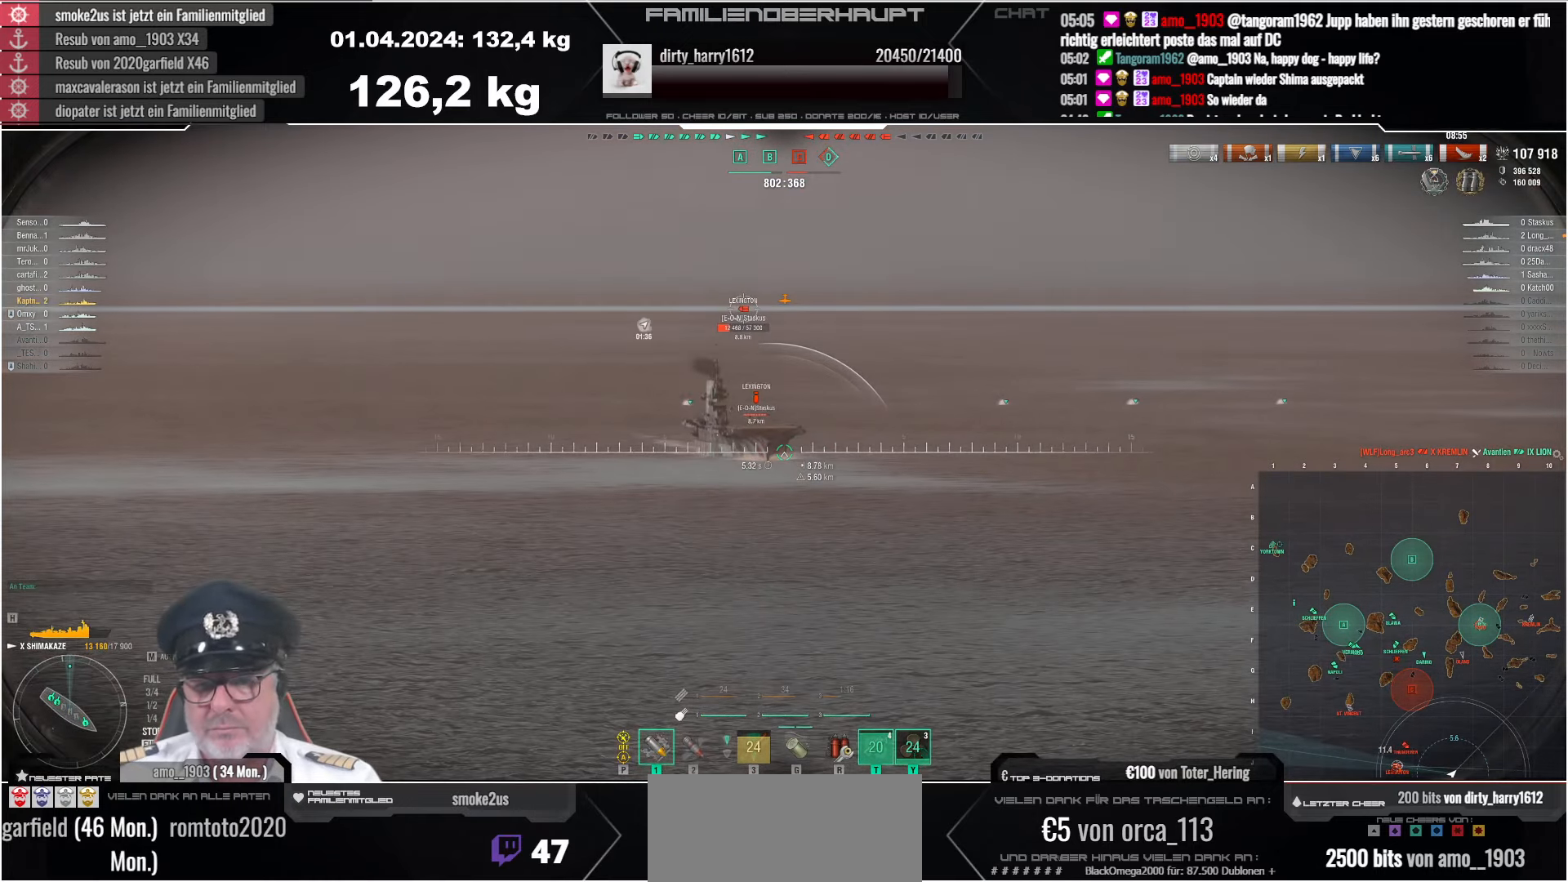
{"keys": ["shift"], "mouse": ["left"], "events": [[117, "mouse_left", "up"], [150, "mouse_left", "down"], [267, "mouse_left", "up"], [317, "mouse_left", "down"], [484, "shift", "down"]]}
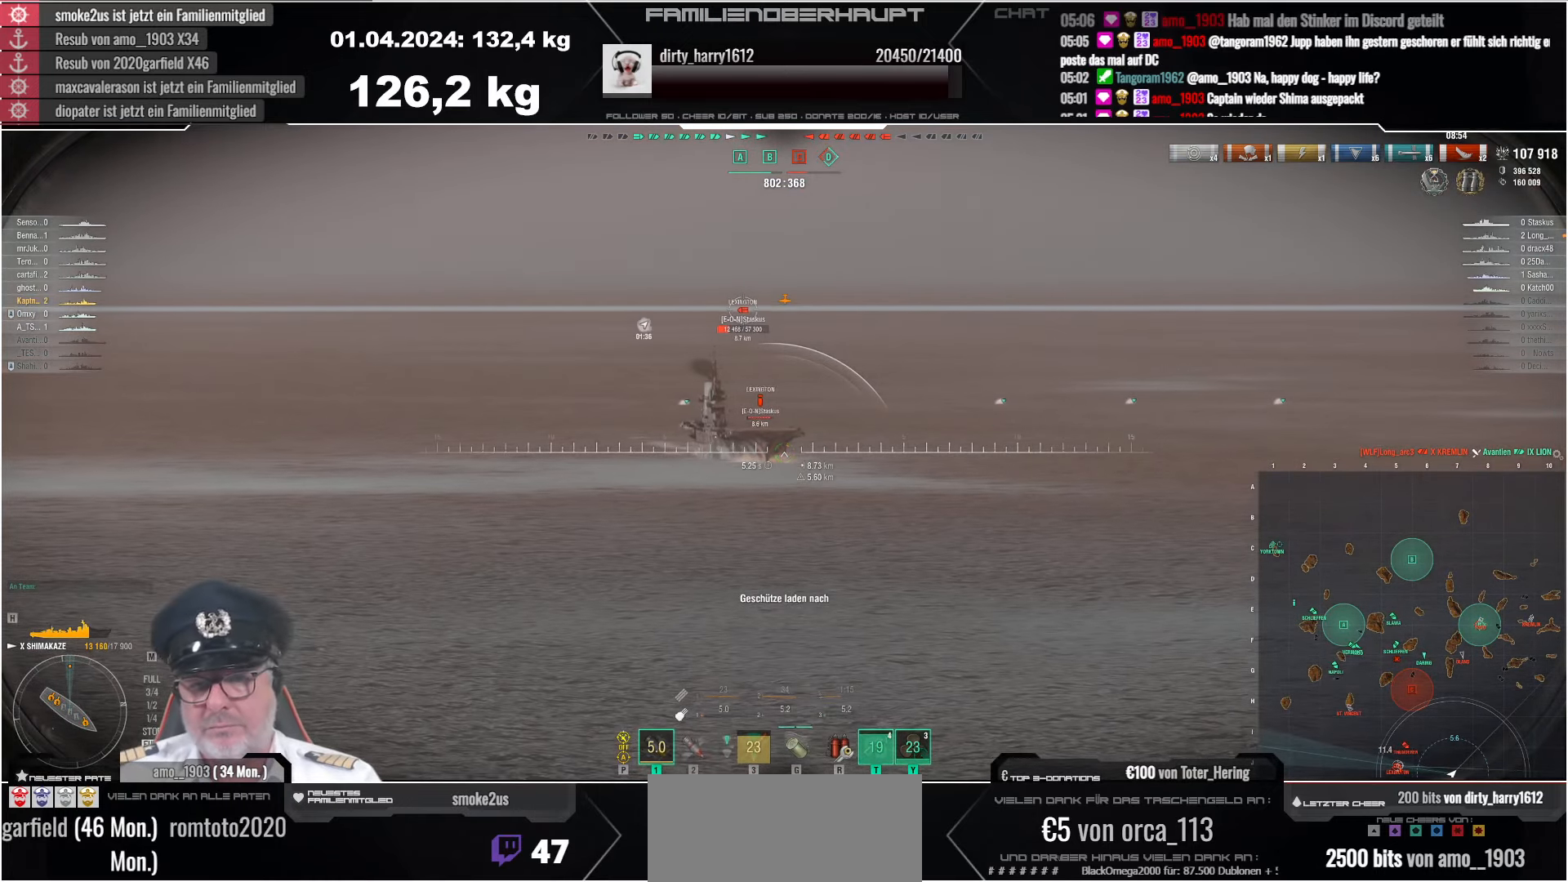
{"keys": [], "mouse": [], "events": [[67, "shift", "up"], [84, "mouse_left", "up"]]}